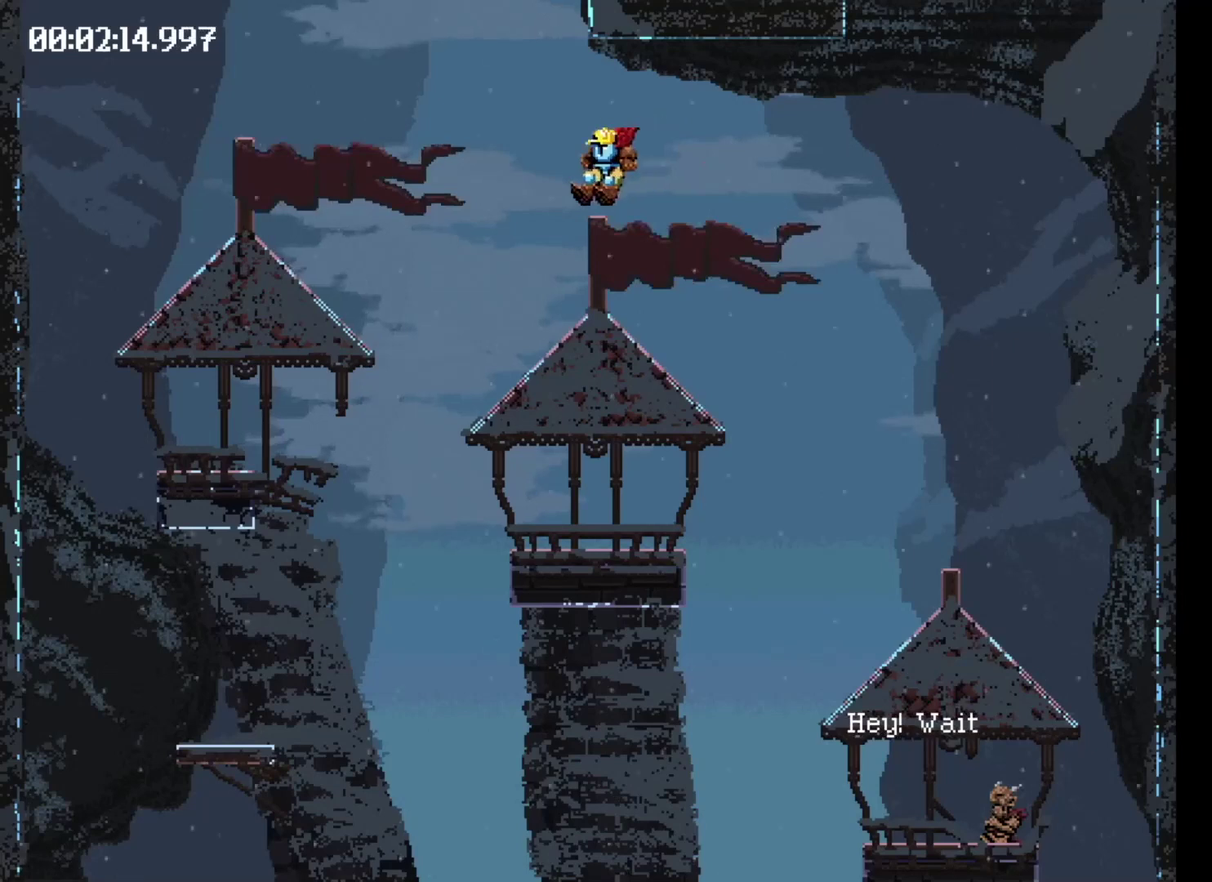
Gameplay with a controller (Xbox layout); each line is a JSON object with the inputs held at the frame after it. "events" lists button and stick changes between this image and that frame as [ms after this image, input, new state], when the widget could be followed in between. Not read: L3 R3 left_stick right_stick.
{"buttons": ["DPAD_LEFT"], "events": [[433, "X", "up"]]}
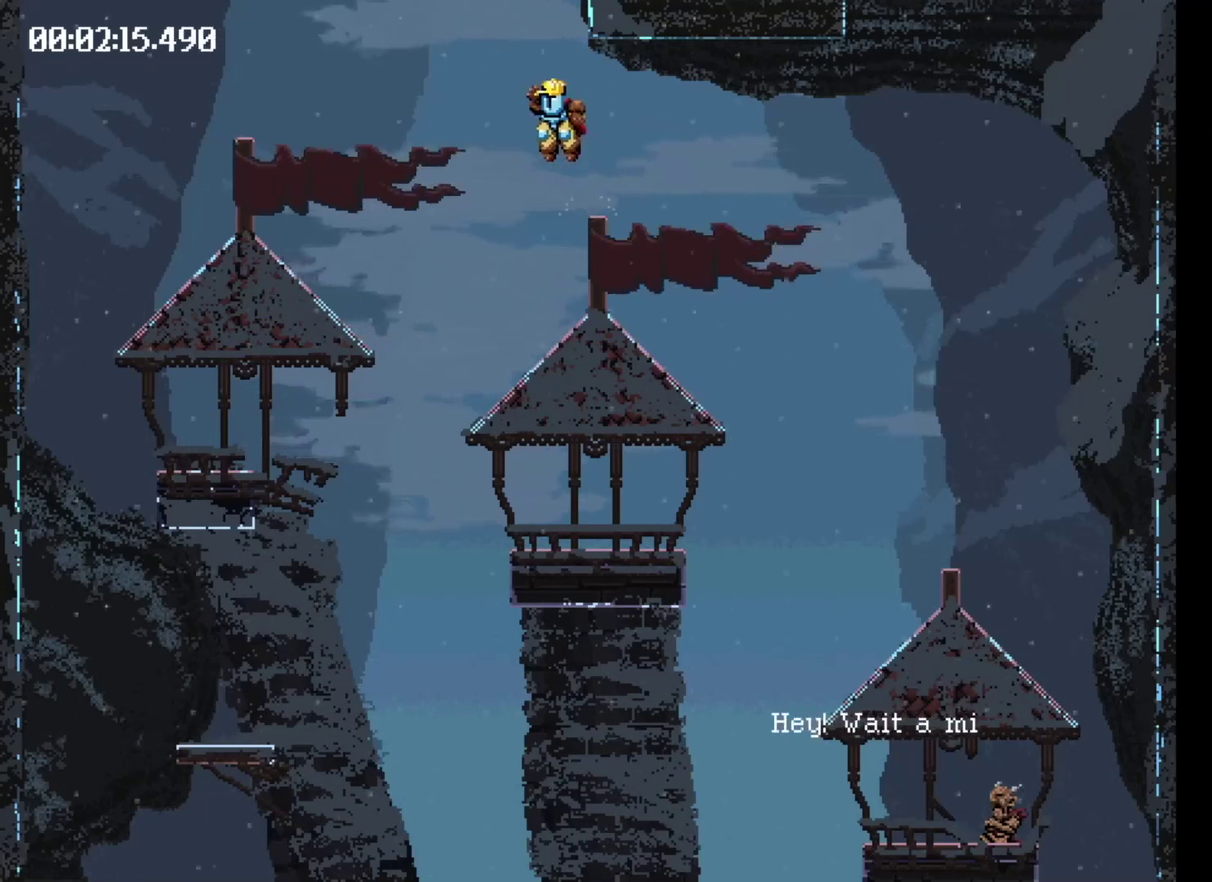
{"buttons": [], "events": [[166, "DPAD_LEFT", "up"]]}
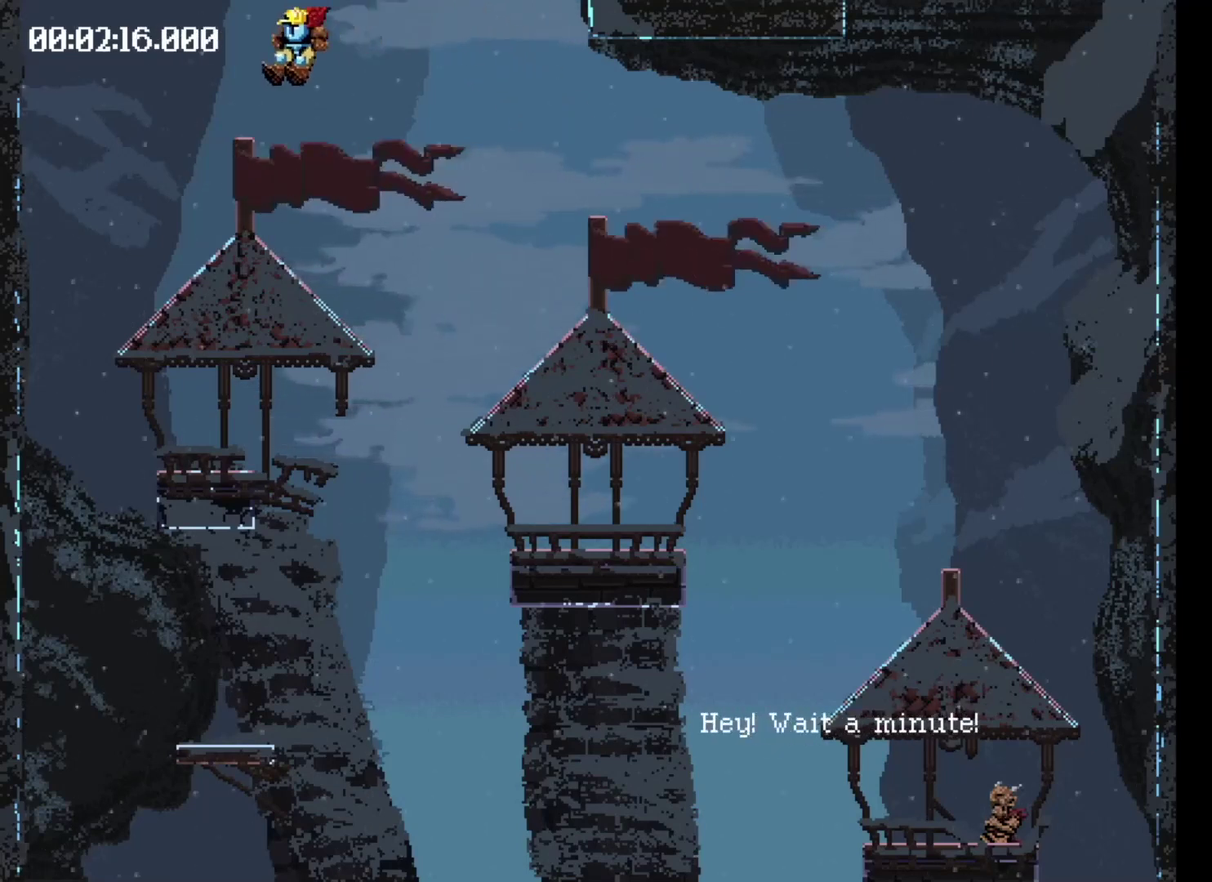
{"buttons": ["X", "DPAD_RIGHT"], "events": [[33, "DPAD_RIGHT", "down"], [33, "X", "down"]]}
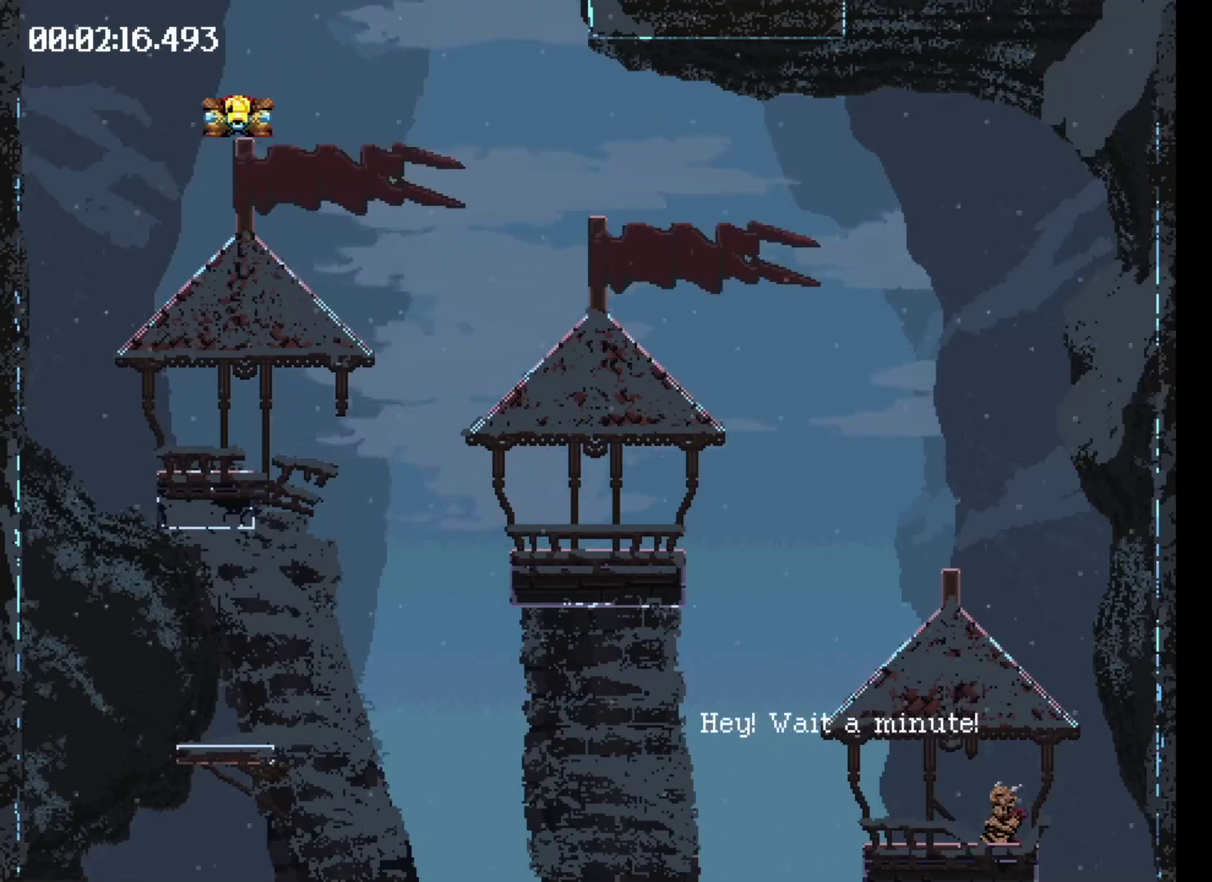
{"buttons": ["DPAD_RIGHT"], "events": [[166, "X", "up"]]}
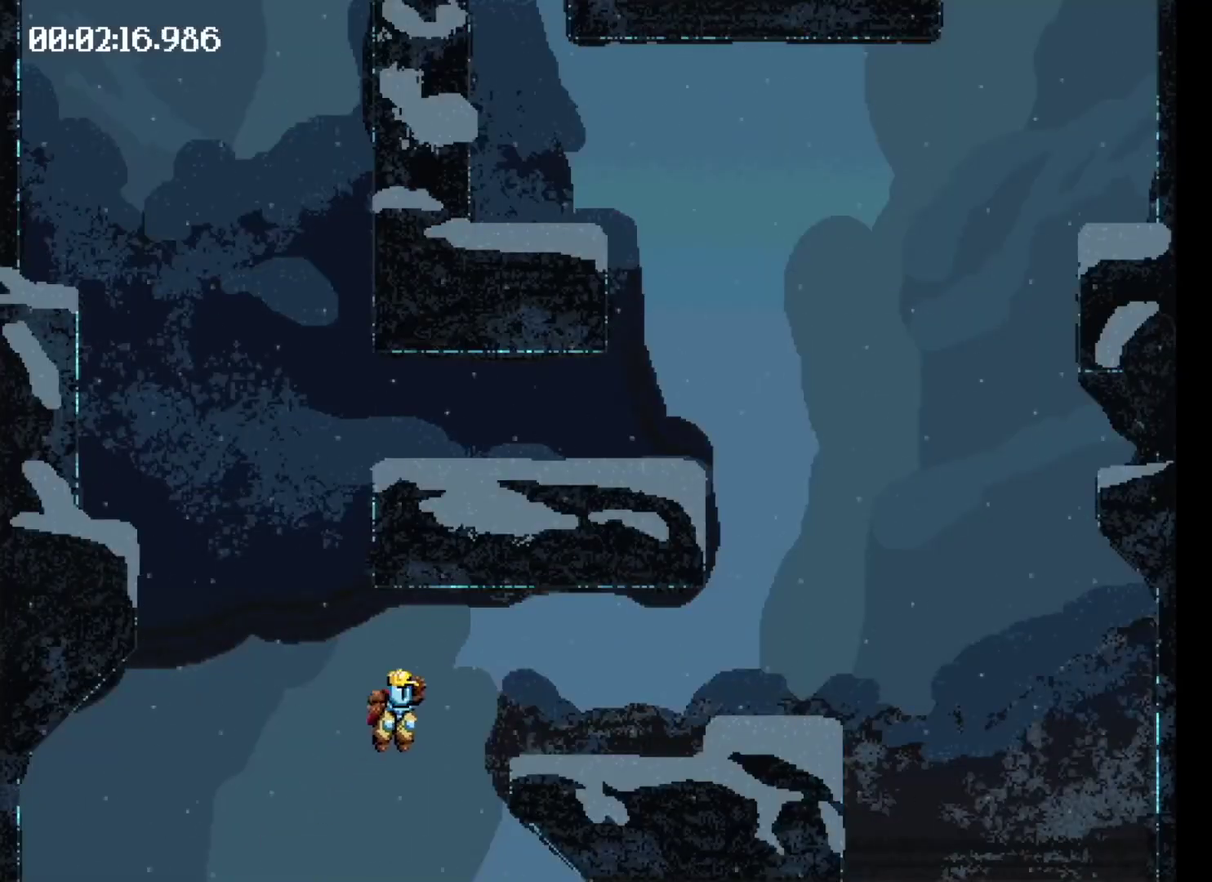
{"buttons": ["X", "DPAD_RIGHT"], "events": [[333, "X", "down"]]}
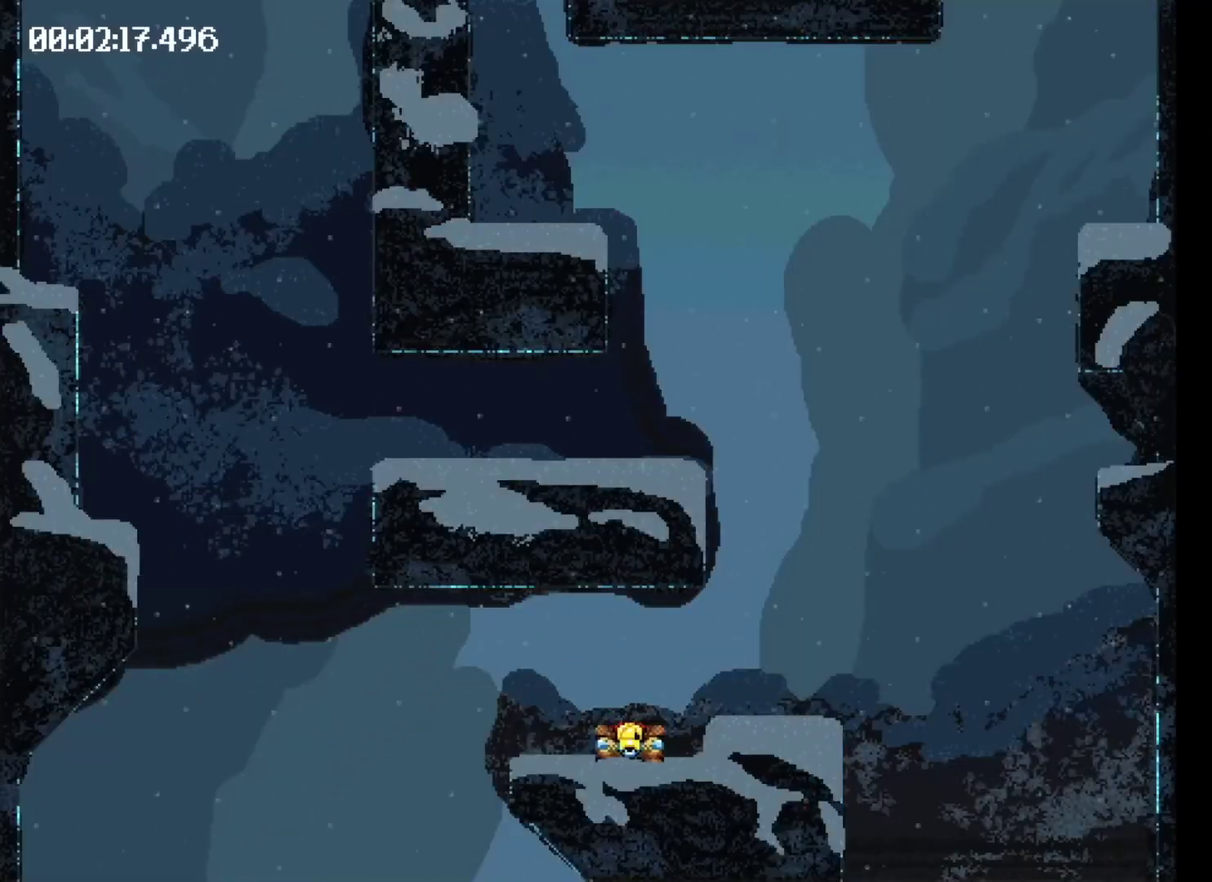
{"buttons": ["DPAD_RIGHT"], "events": [[200, "X", "up"]]}
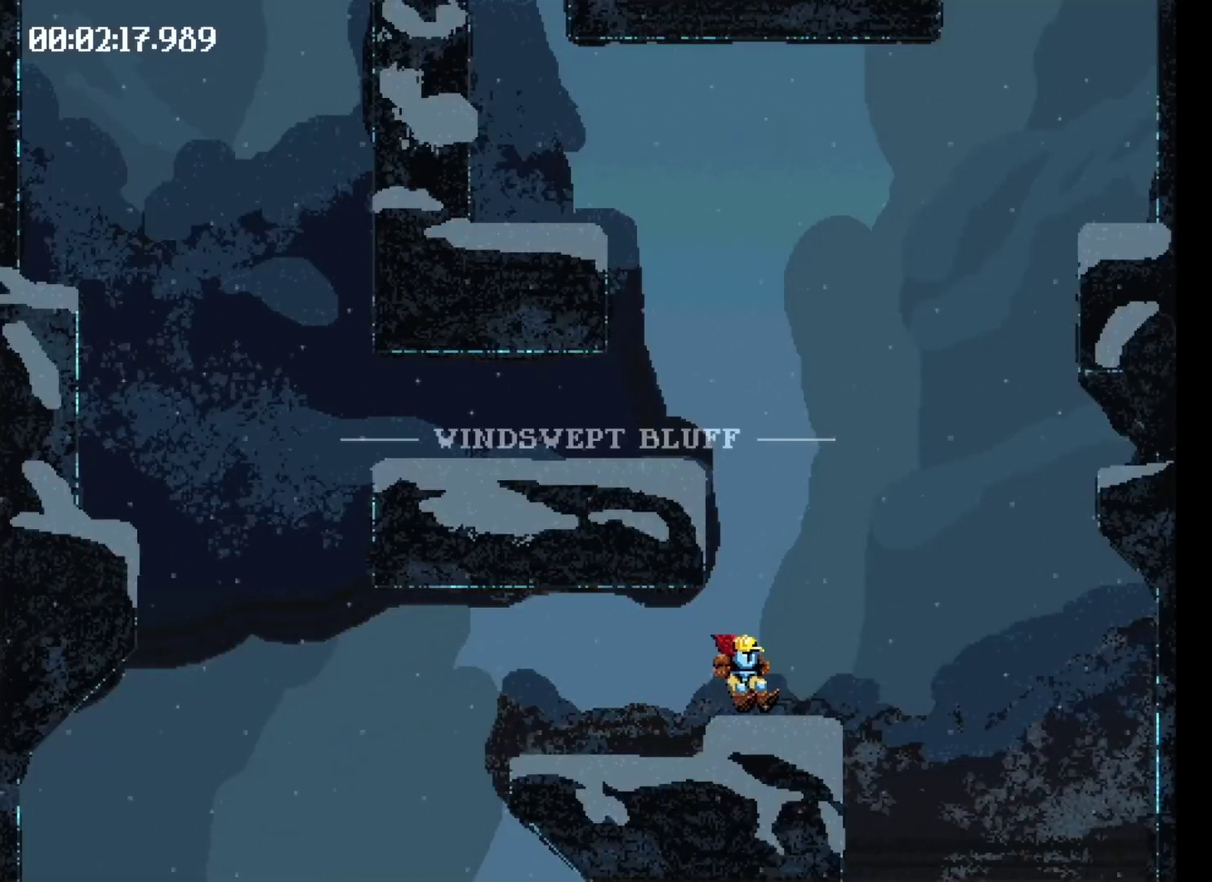
{"buttons": ["X"], "events": [[33, "DPAD_RIGHT", "up"], [33, "X", "down"]]}
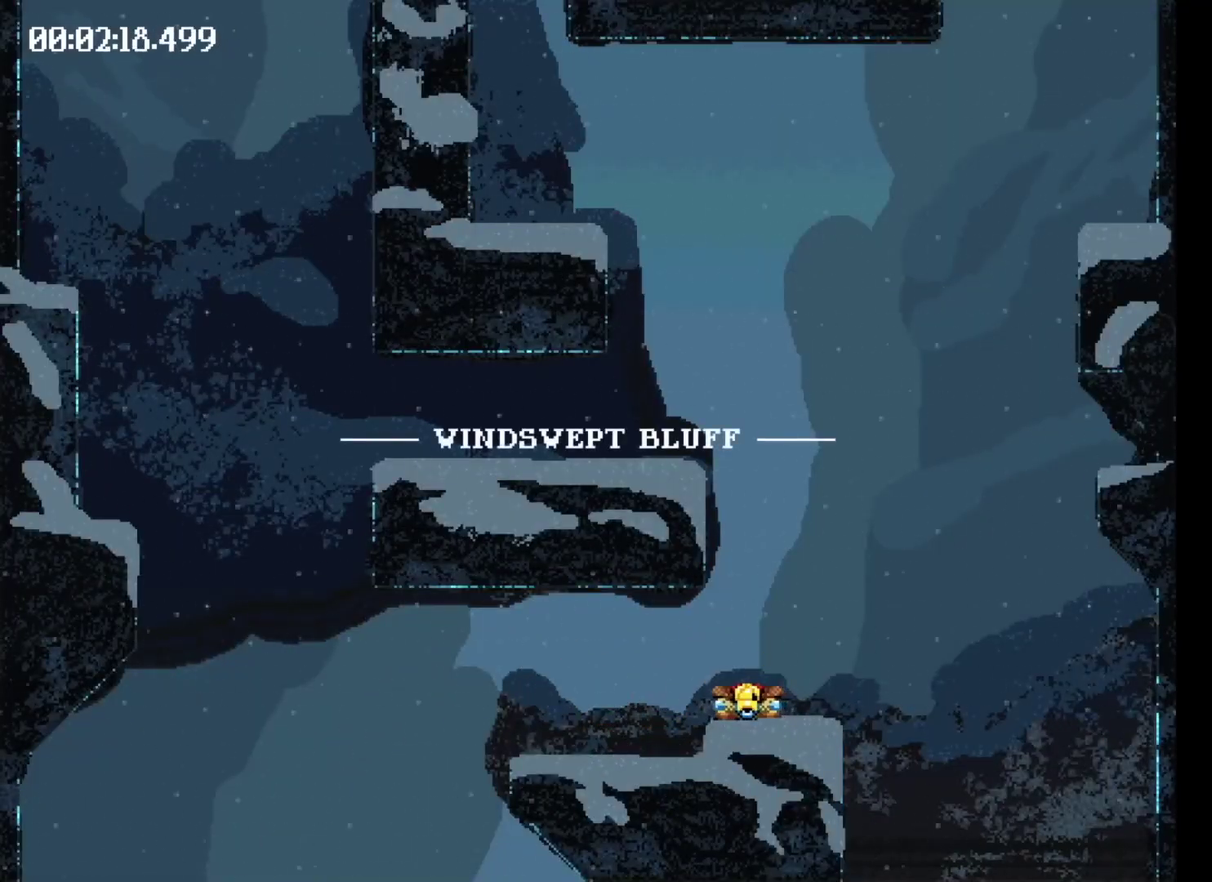
{"buttons": [], "events": [[66, "X", "up"]]}
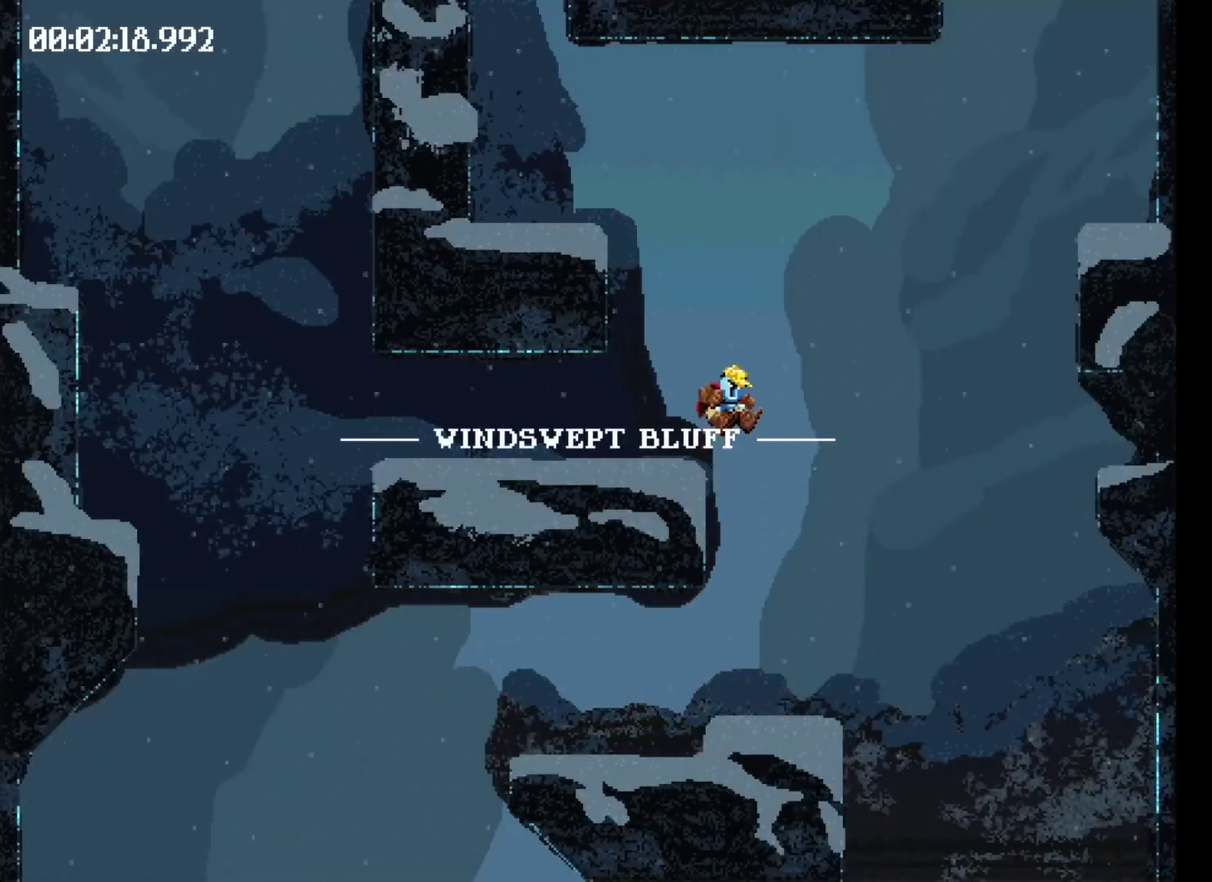
{"buttons": ["X"], "events": [[133, "X", "down"]]}
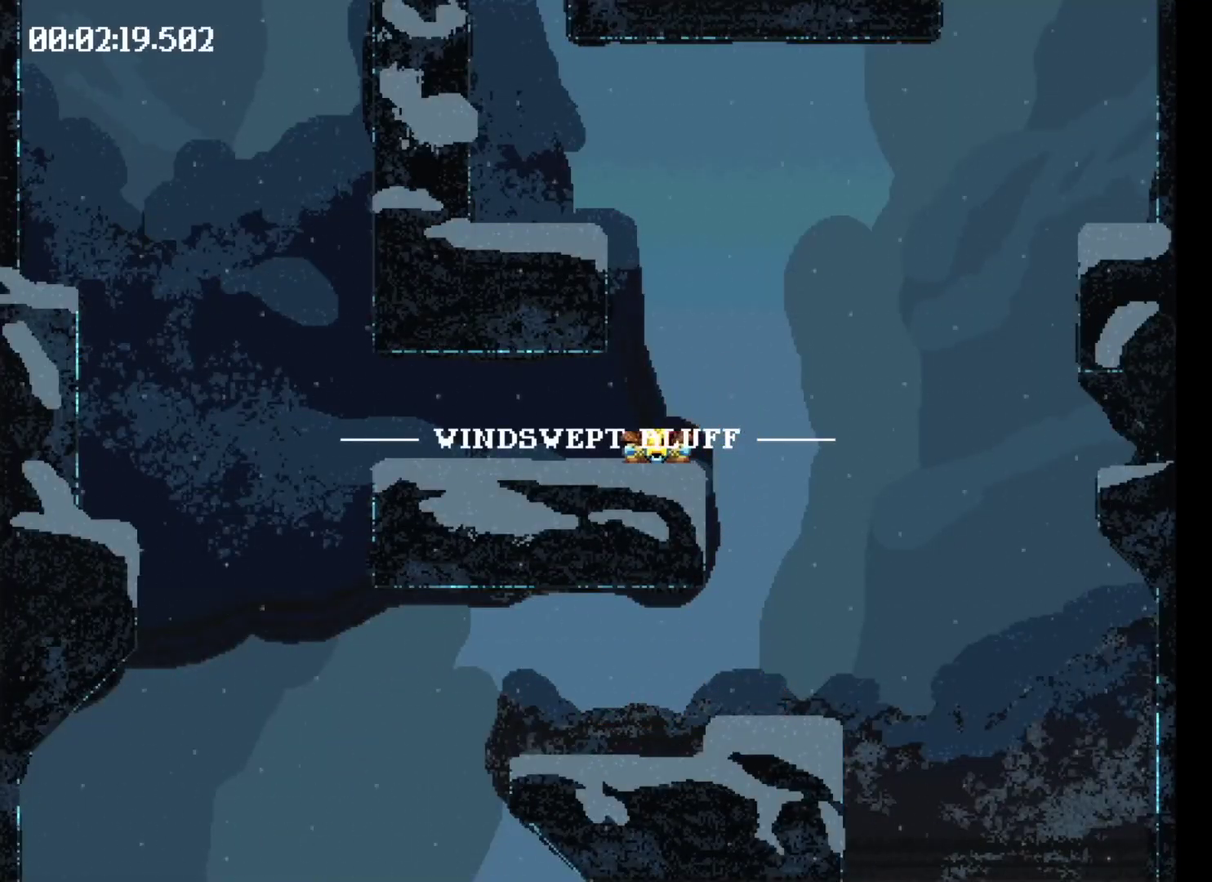
{"buttons": [], "events": [[366, "X", "up"]]}
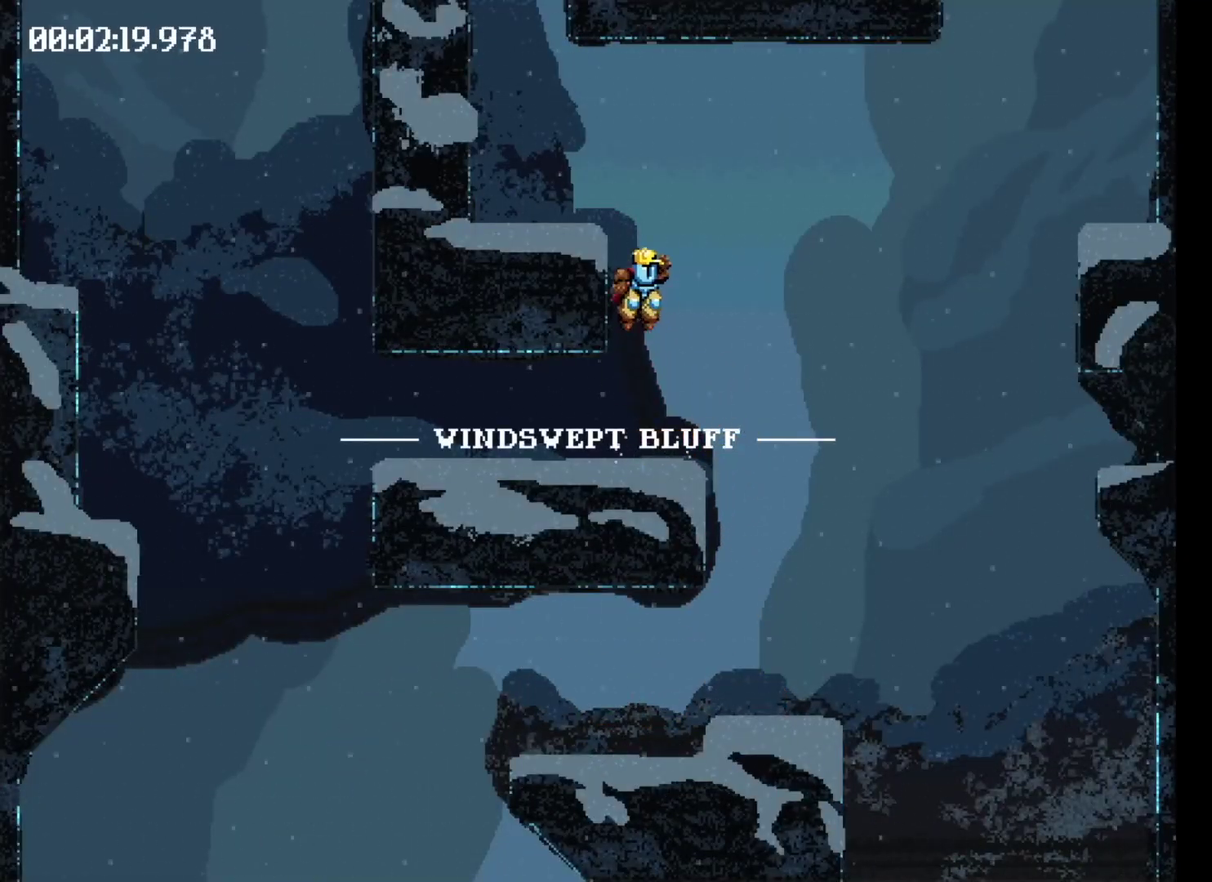
{"buttons": ["DPAD_LEFT"], "events": [[300, "DPAD_LEFT", "down"]]}
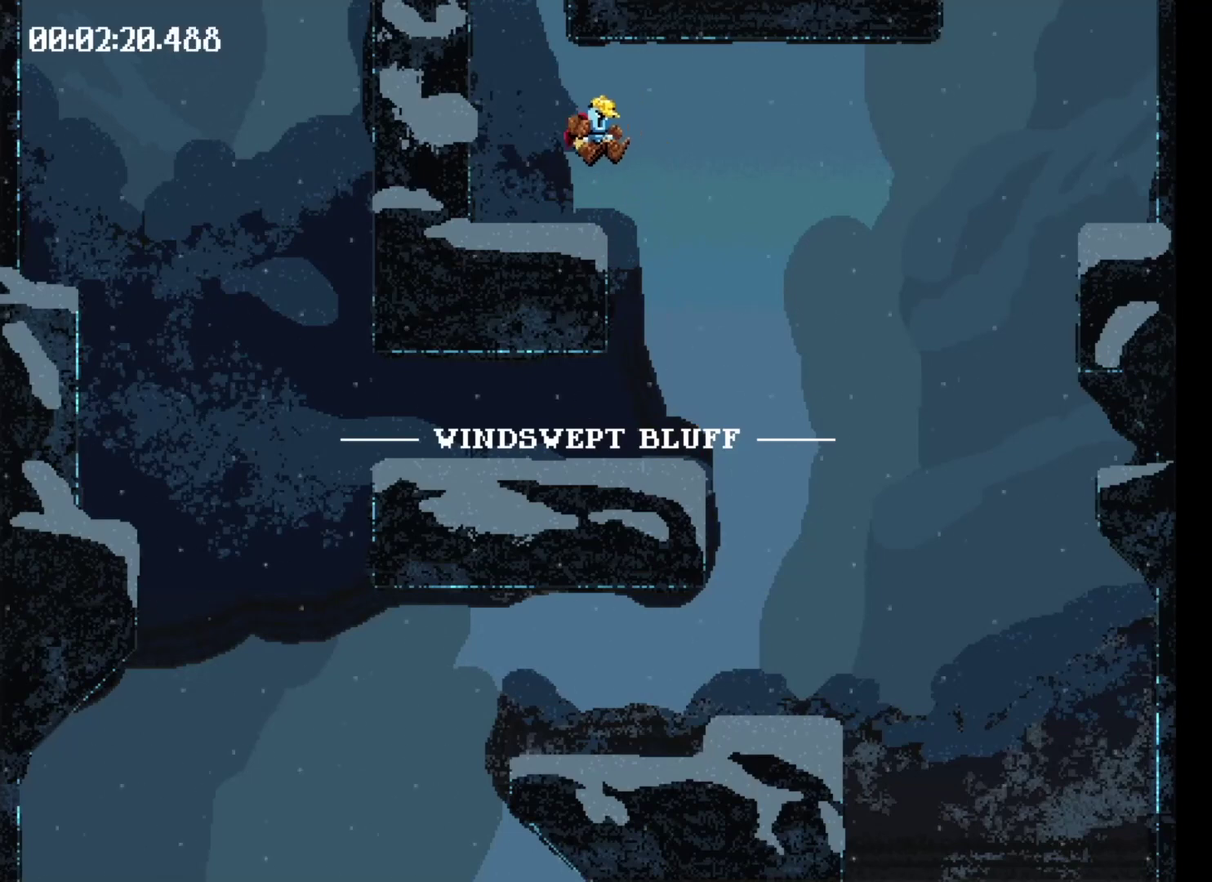
{"buttons": ["X"], "events": [[366, "X", "down"], [466, "DPAD_LEFT", "up"]]}
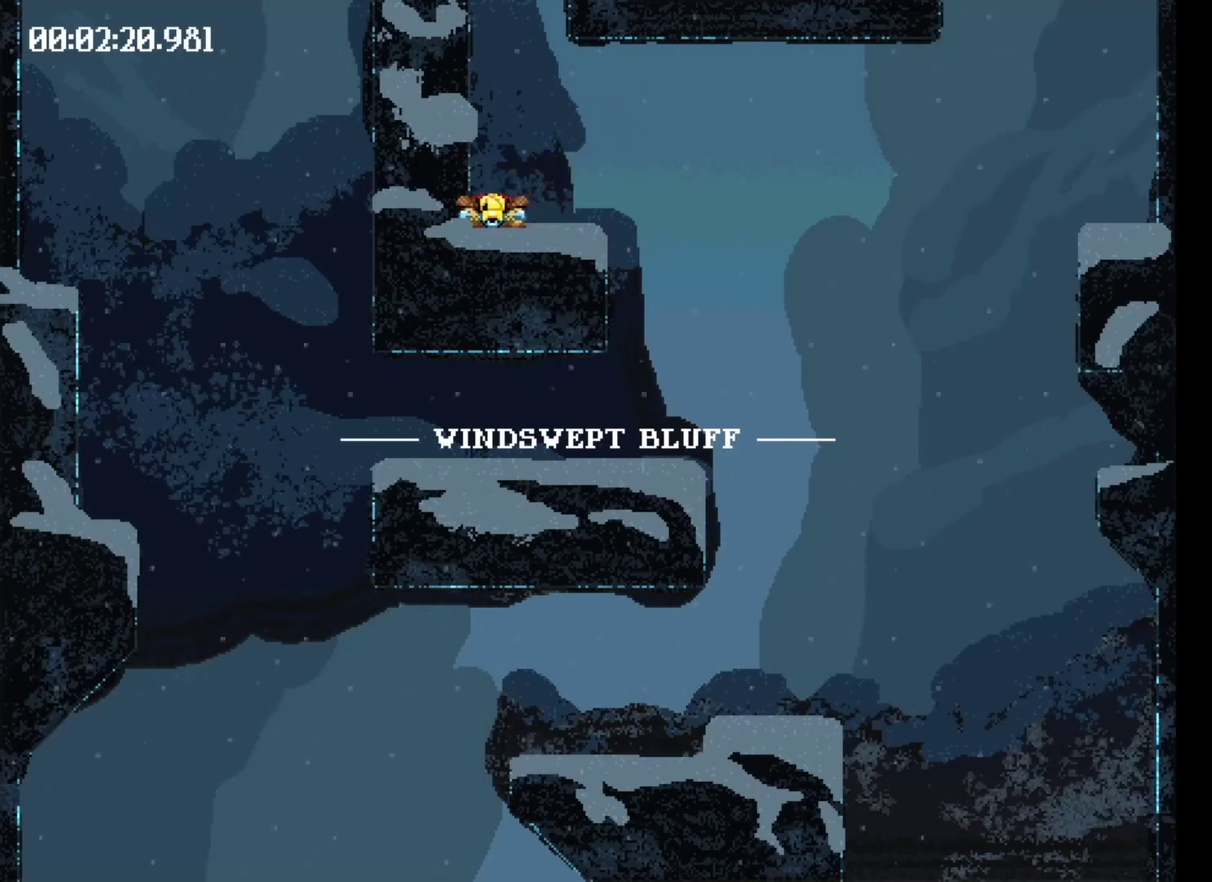
{"buttons": ["X"], "events": []}
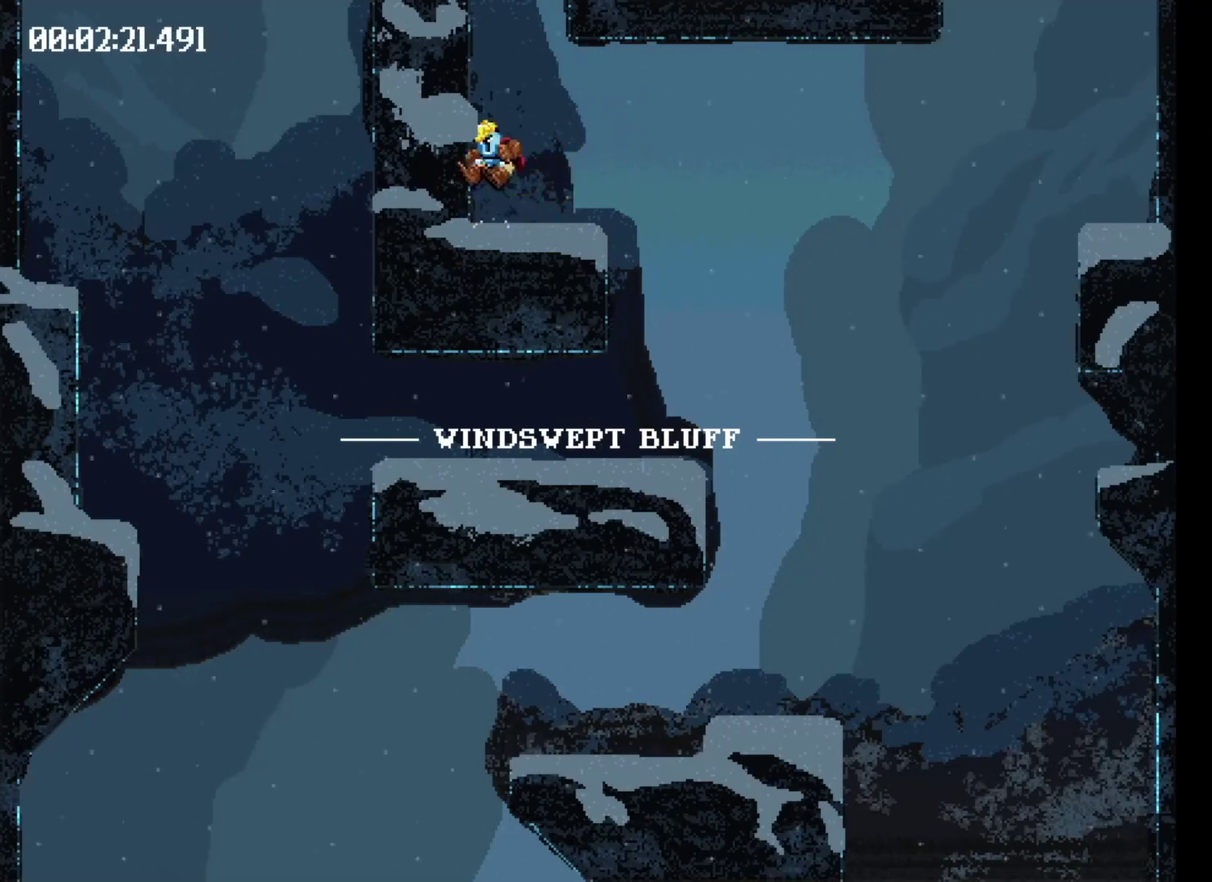
{"buttons": ["DPAD_LEFT"], "events": [[266, "X", "up"], [366, "DPAD_LEFT", "down"]]}
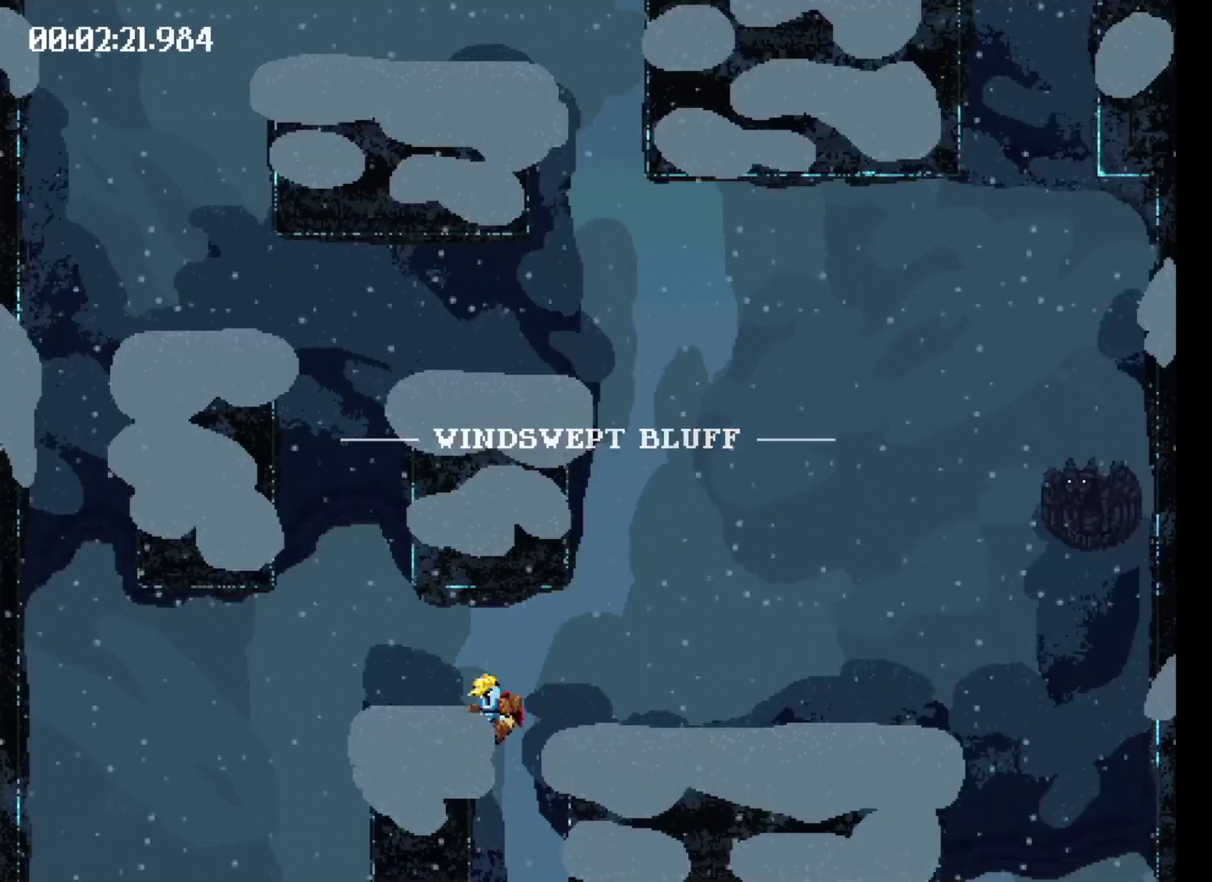
{"buttons": ["X", "DPAD_LEFT"], "events": [[366, "X", "down"]]}
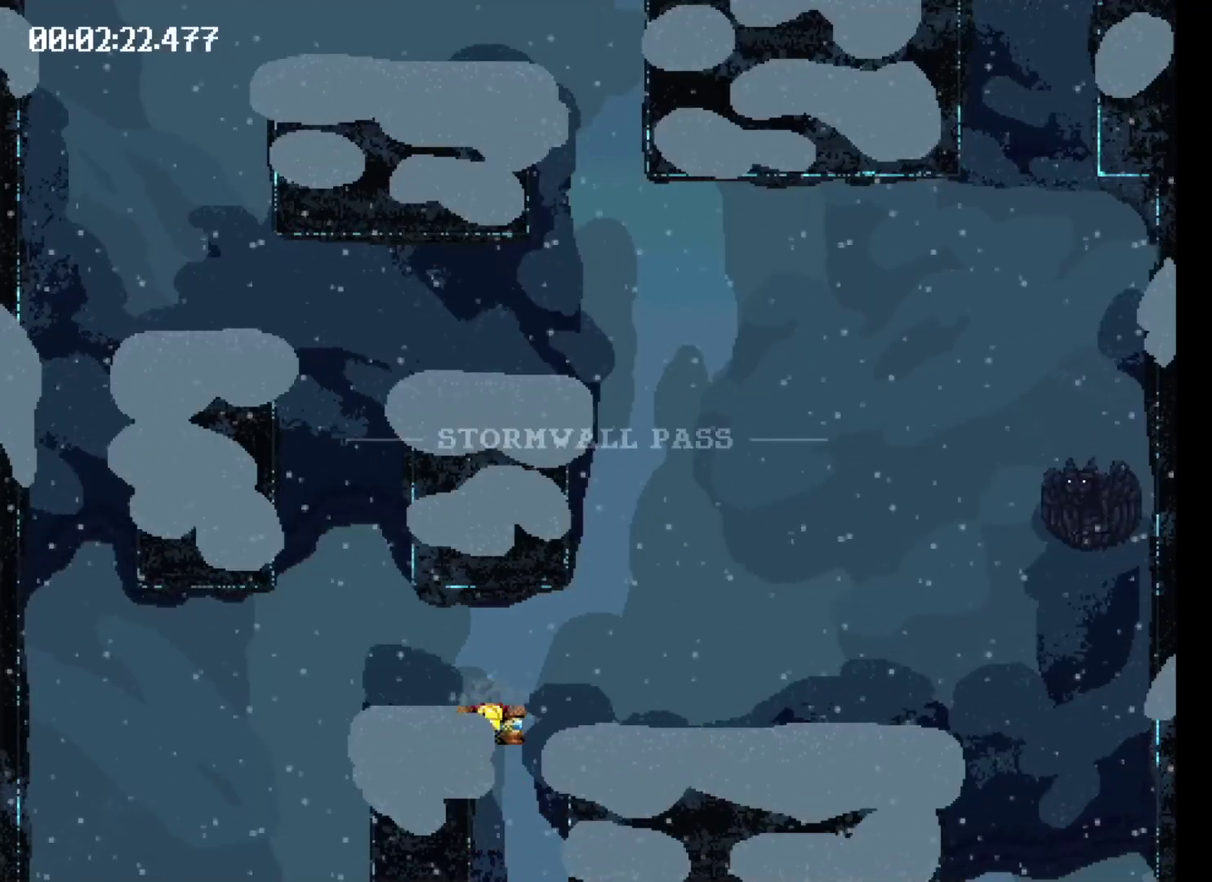
{"buttons": ["DPAD_LEFT"], "events": [[366, "X", "up"]]}
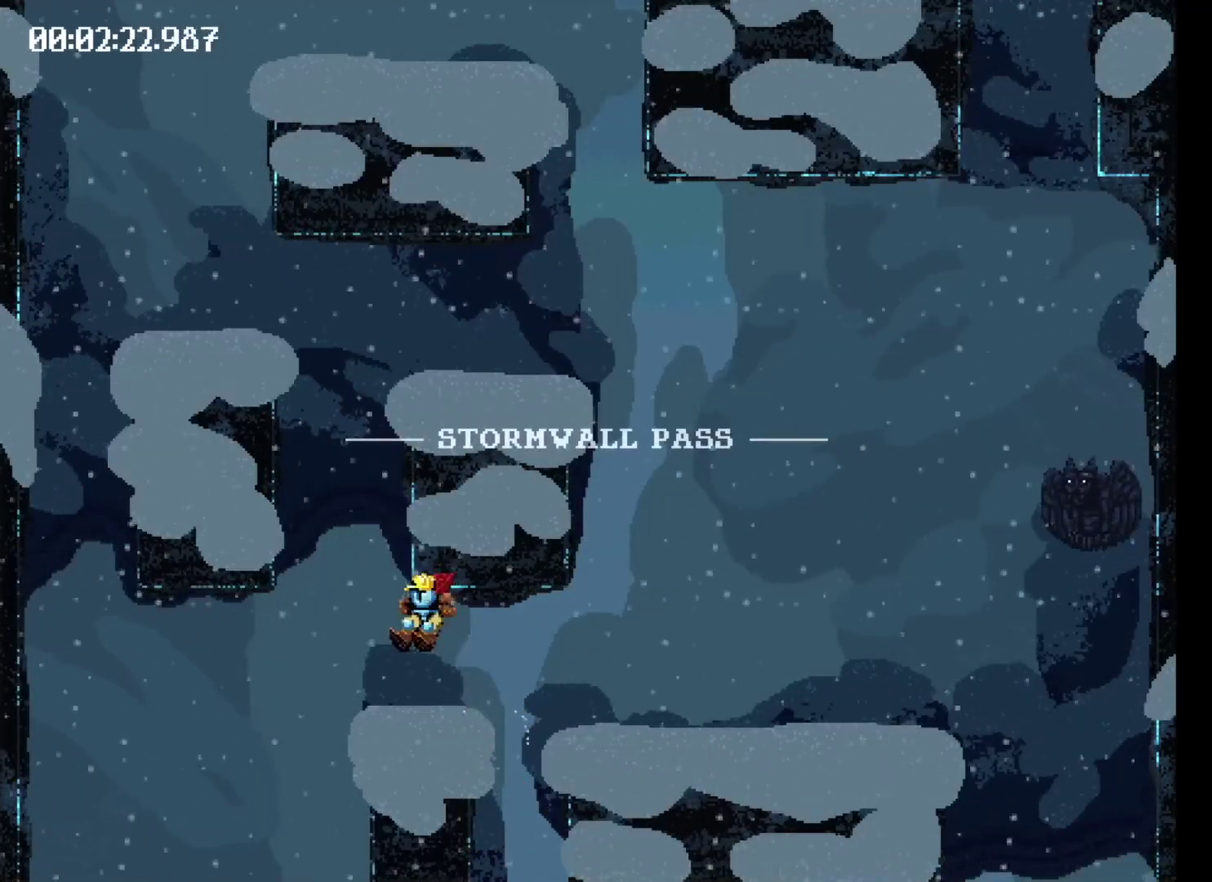
{"buttons": ["X"], "events": [[100, "DPAD_LEFT", "up"], [166, "X", "down"]]}
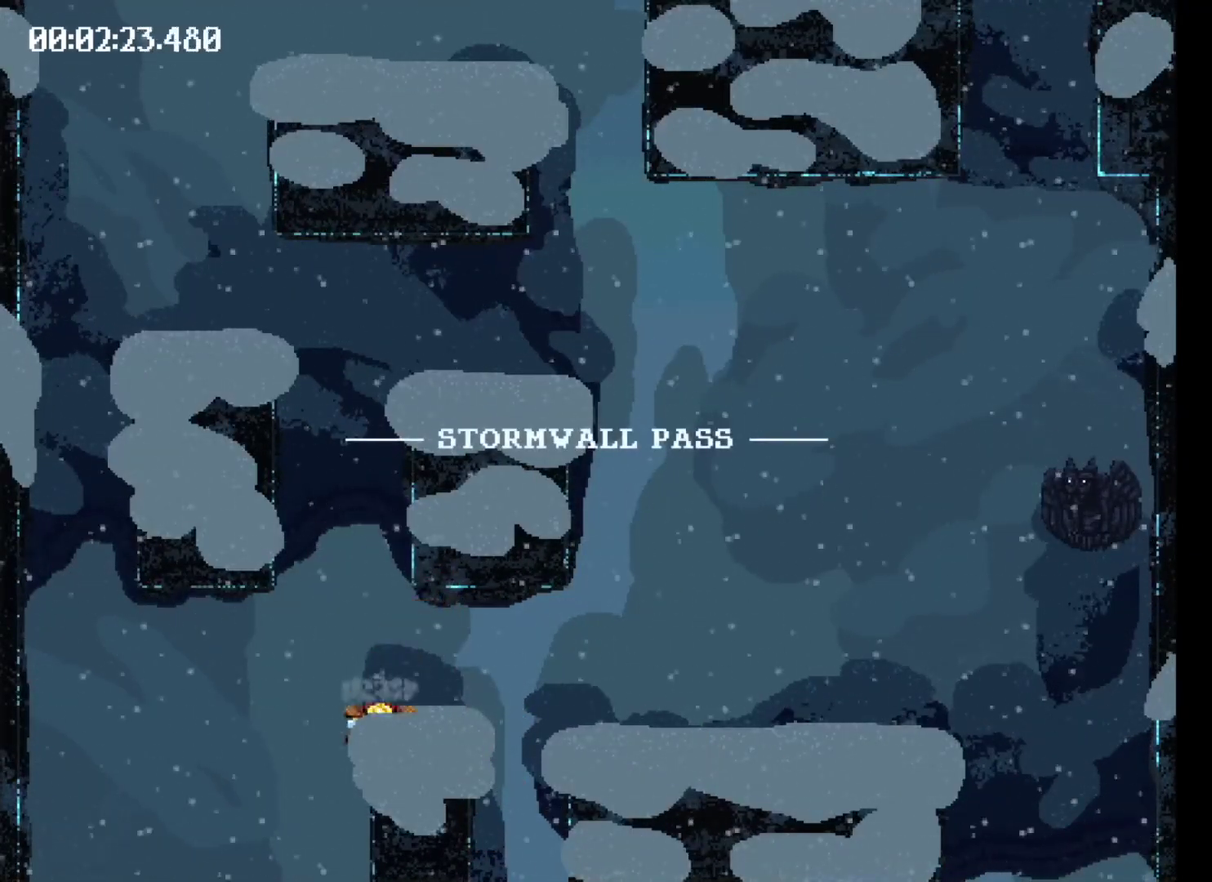
{"buttons": [], "events": [[333, "X", "up"]]}
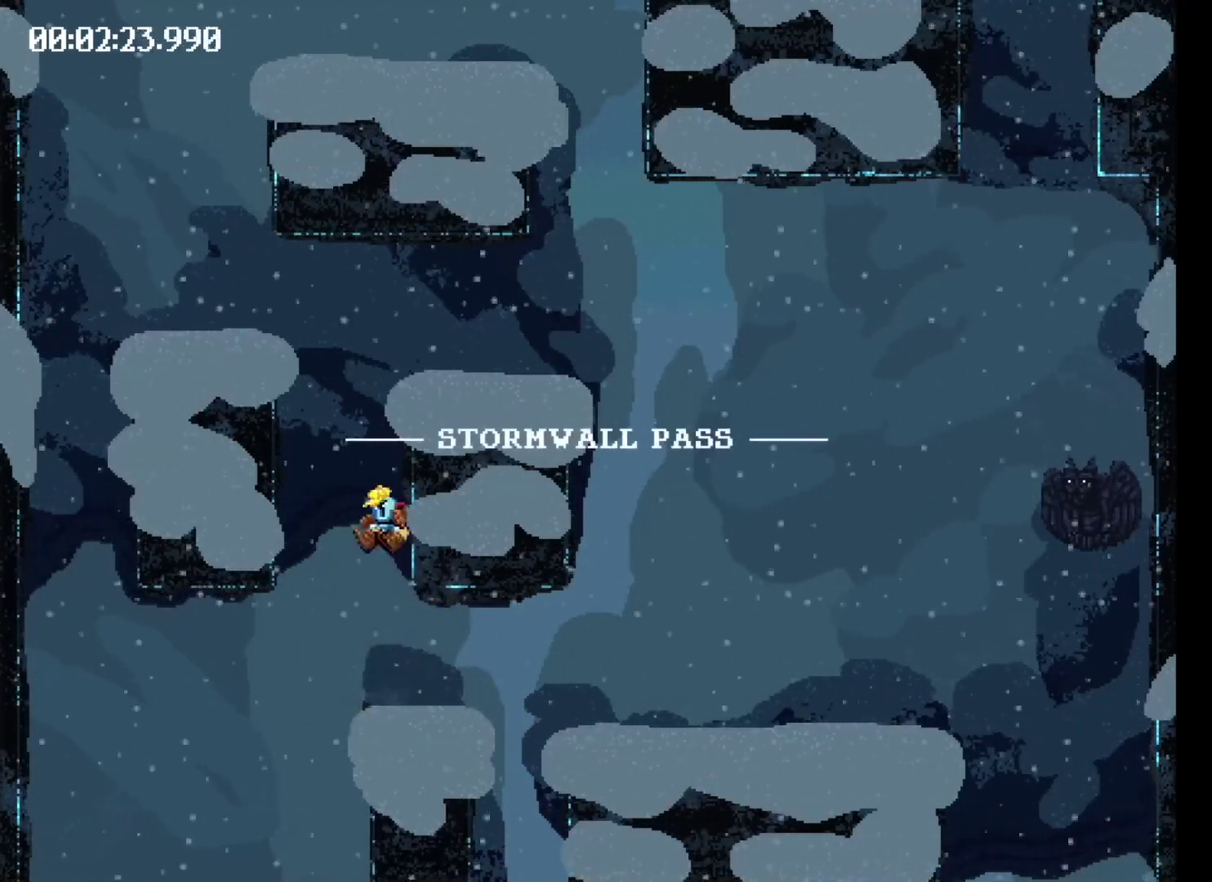
{"buttons": ["X", "DPAD_LEFT"], "events": [[400, "X", "down"], [433, "DPAD_LEFT", "down"]]}
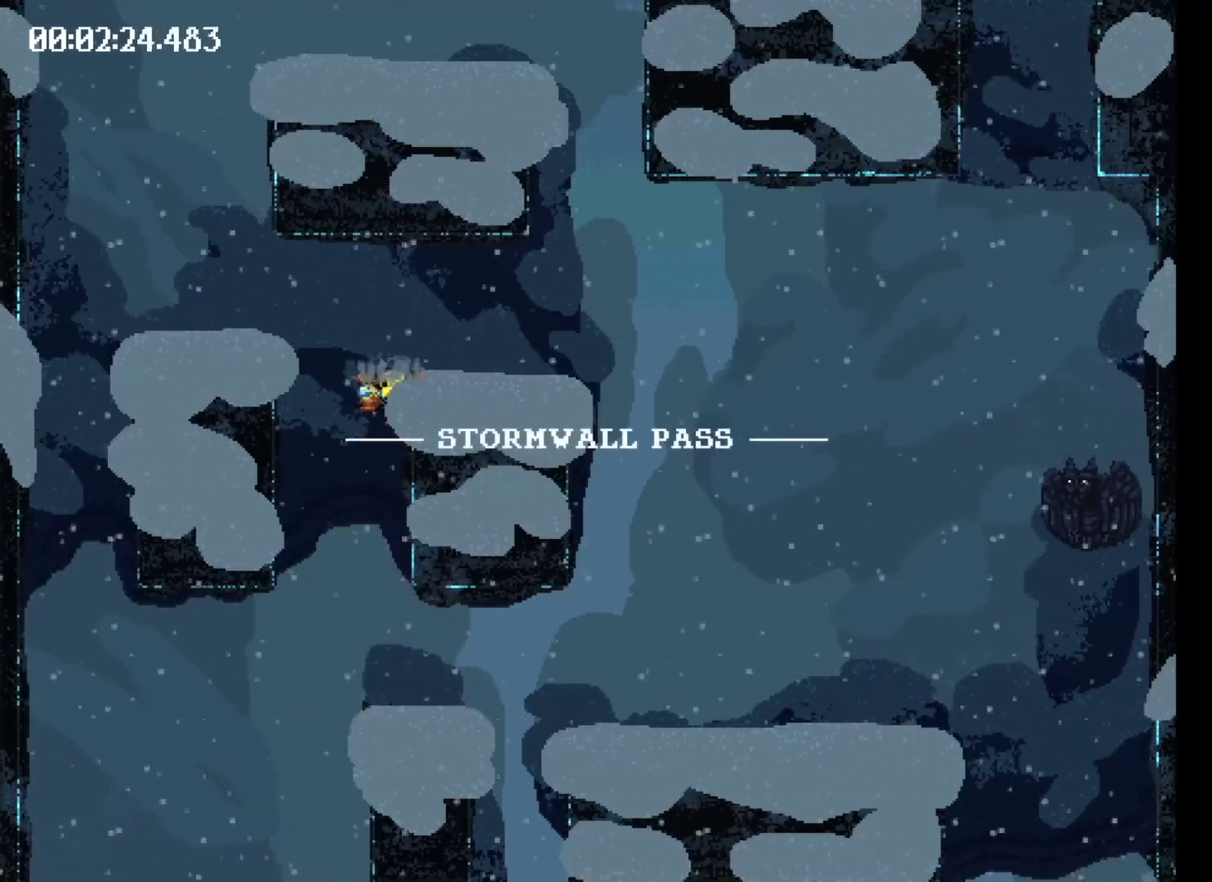
{"buttons": ["DPAD_LEFT"], "events": [[200, "X", "up"]]}
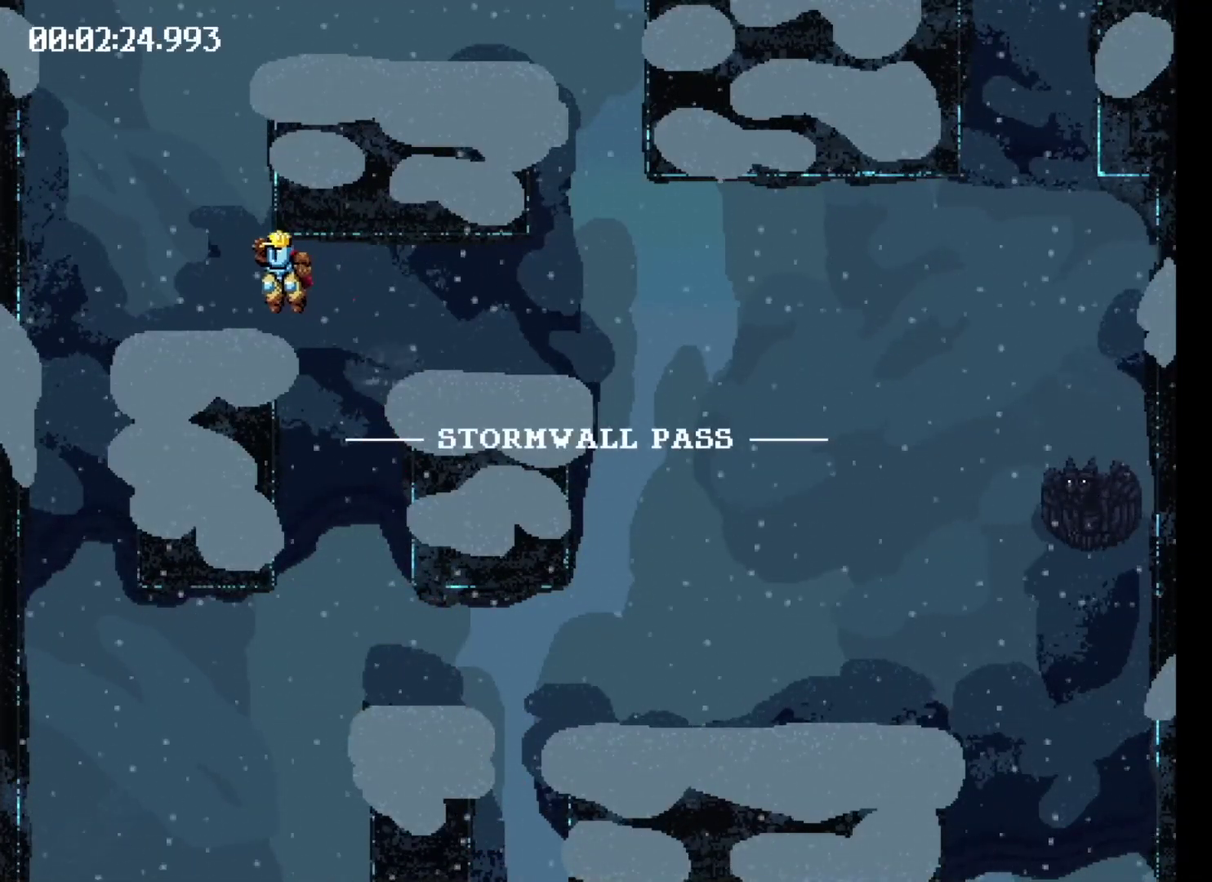
{"buttons": ["X"], "events": [[166, "DPAD_LEFT", "up"], [166, "X", "down"]]}
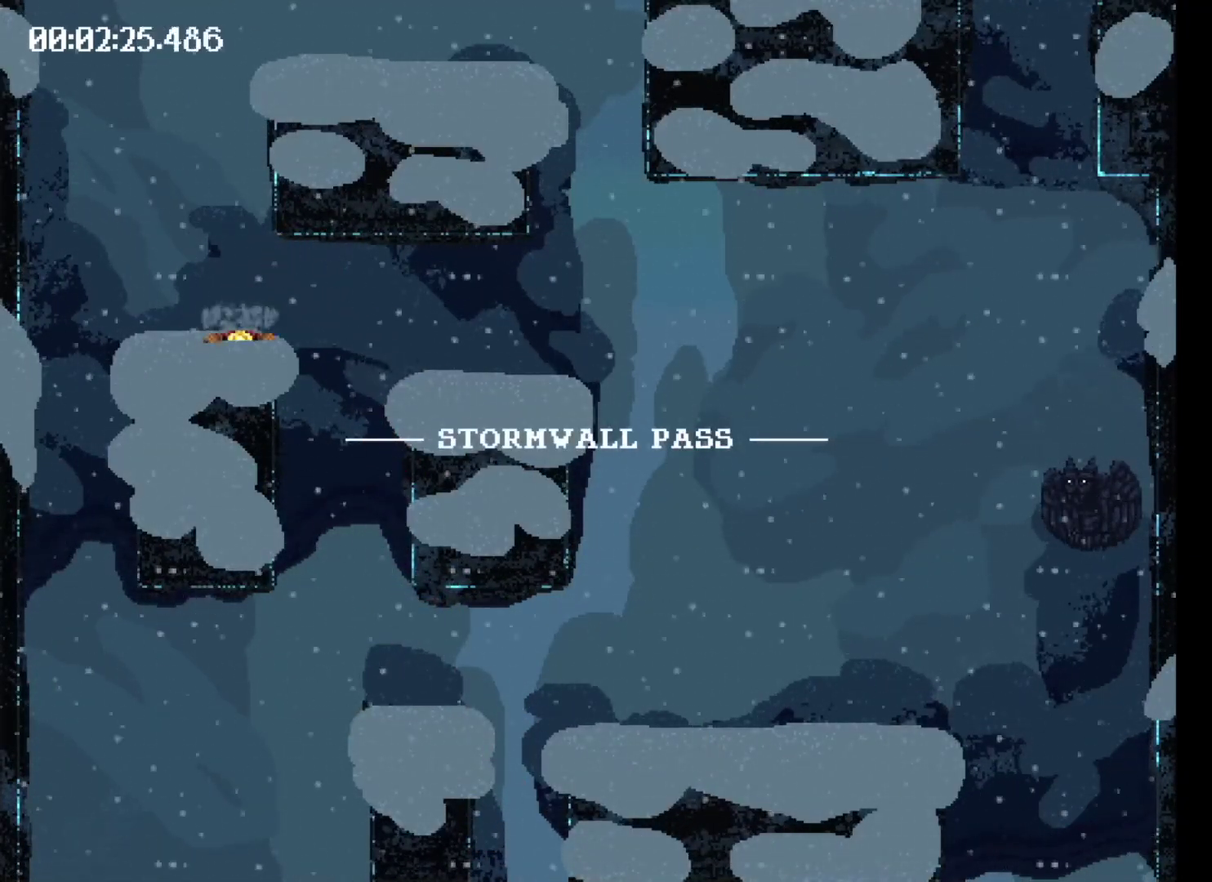
{"buttons": [], "events": [[266, "X", "up"]]}
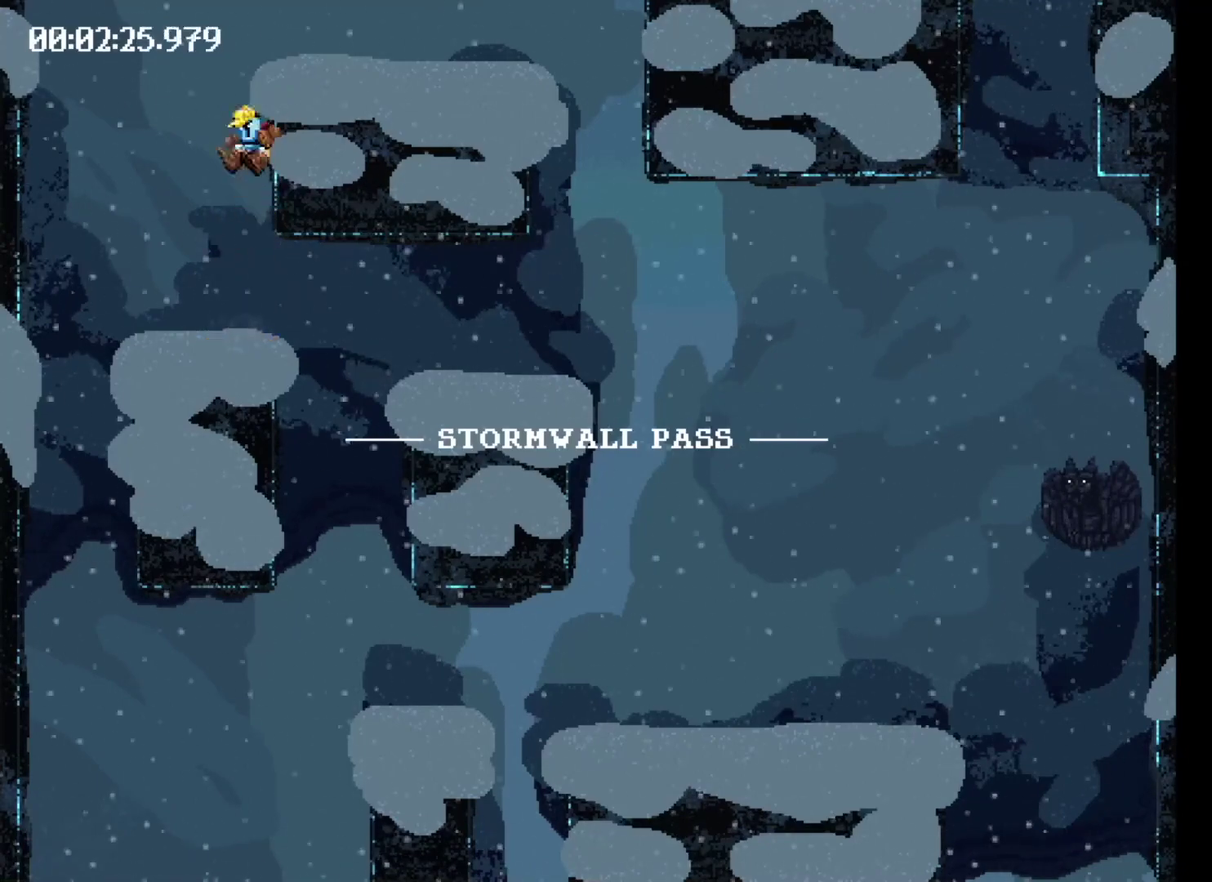
{"buttons": ["X", "DPAD_RIGHT"], "events": [[366, "X", "down"], [400, "DPAD_RIGHT", "down"]]}
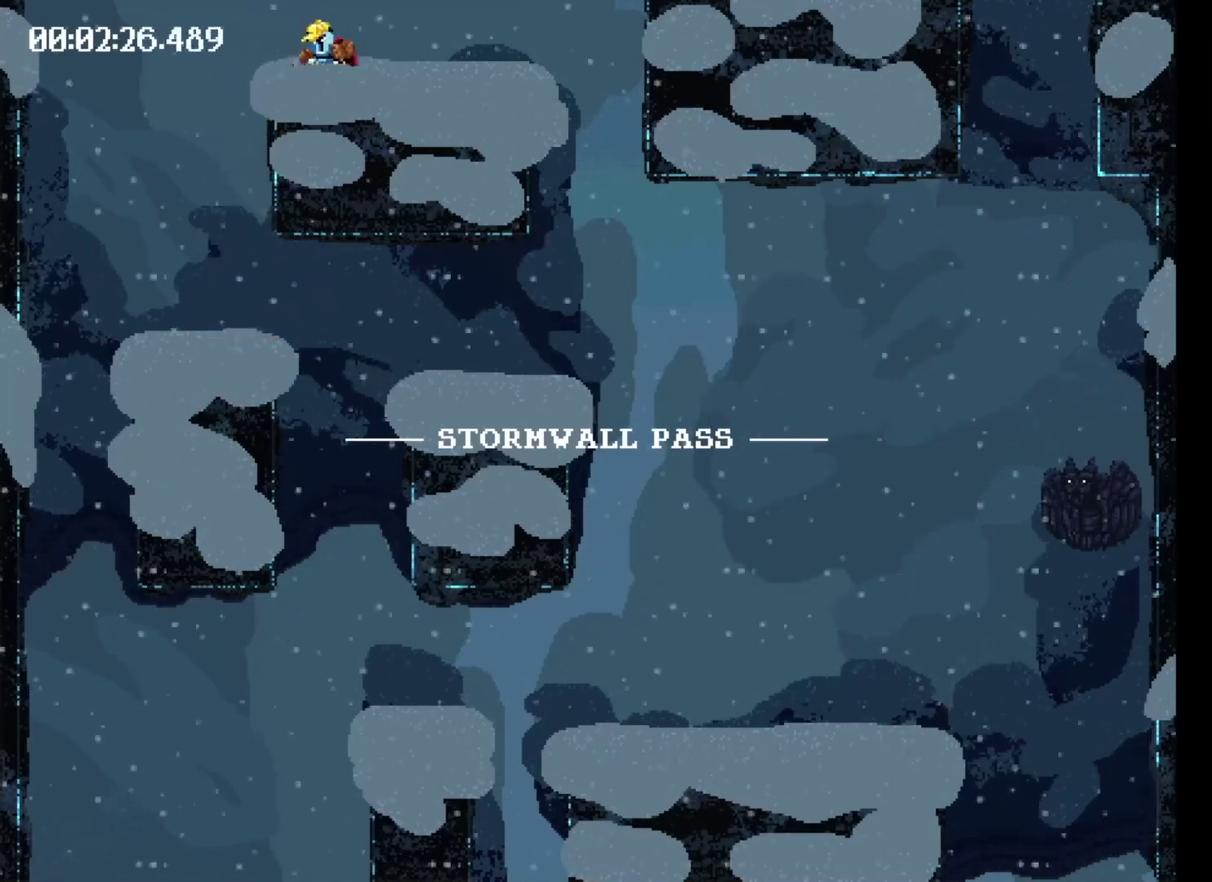
{"buttons": ["X", "DPAD_RIGHT"], "events": []}
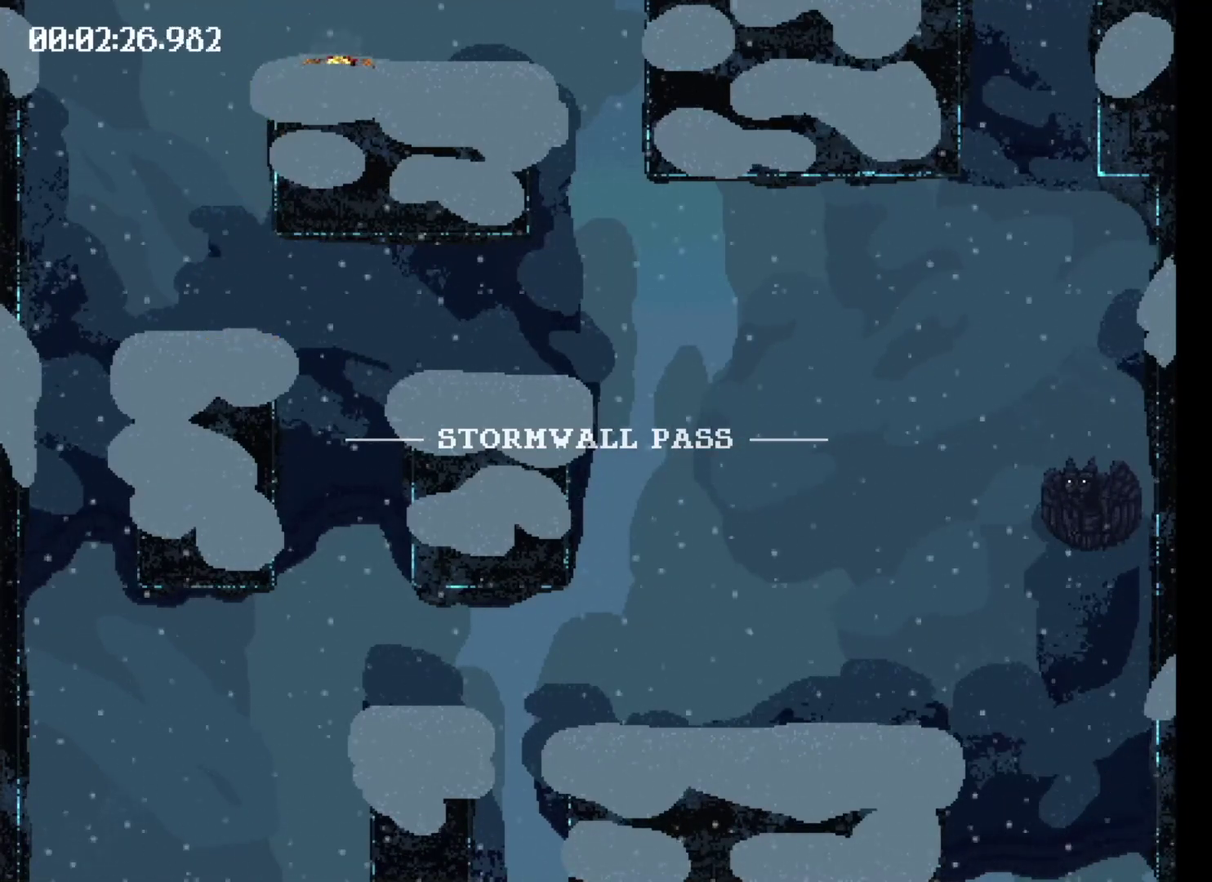
{"buttons": [], "events": [[366, "DPAD_RIGHT", "up"], [366, "X", "up"]]}
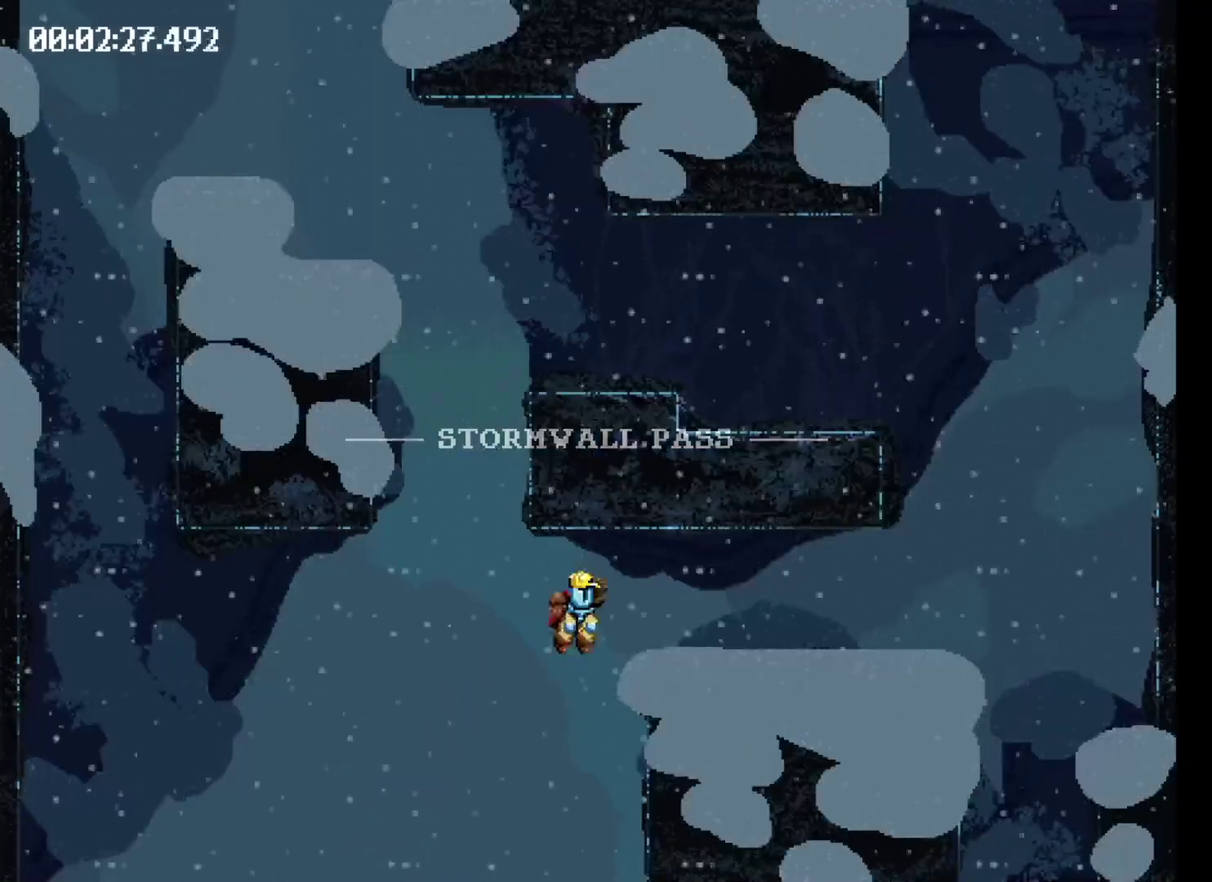
{"buttons": [], "events": []}
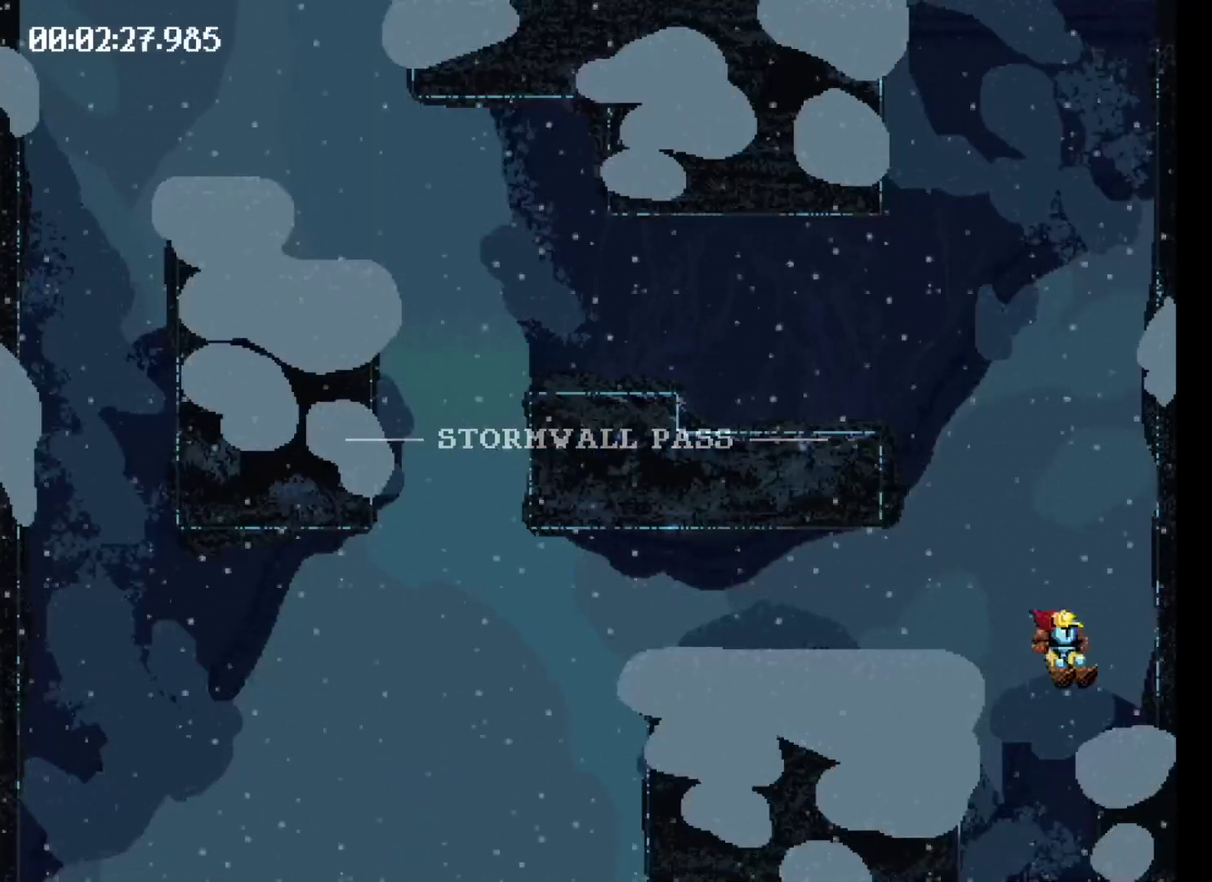
{"buttons": [], "events": [[33, "X", "down"], [233, "X", "up"]]}
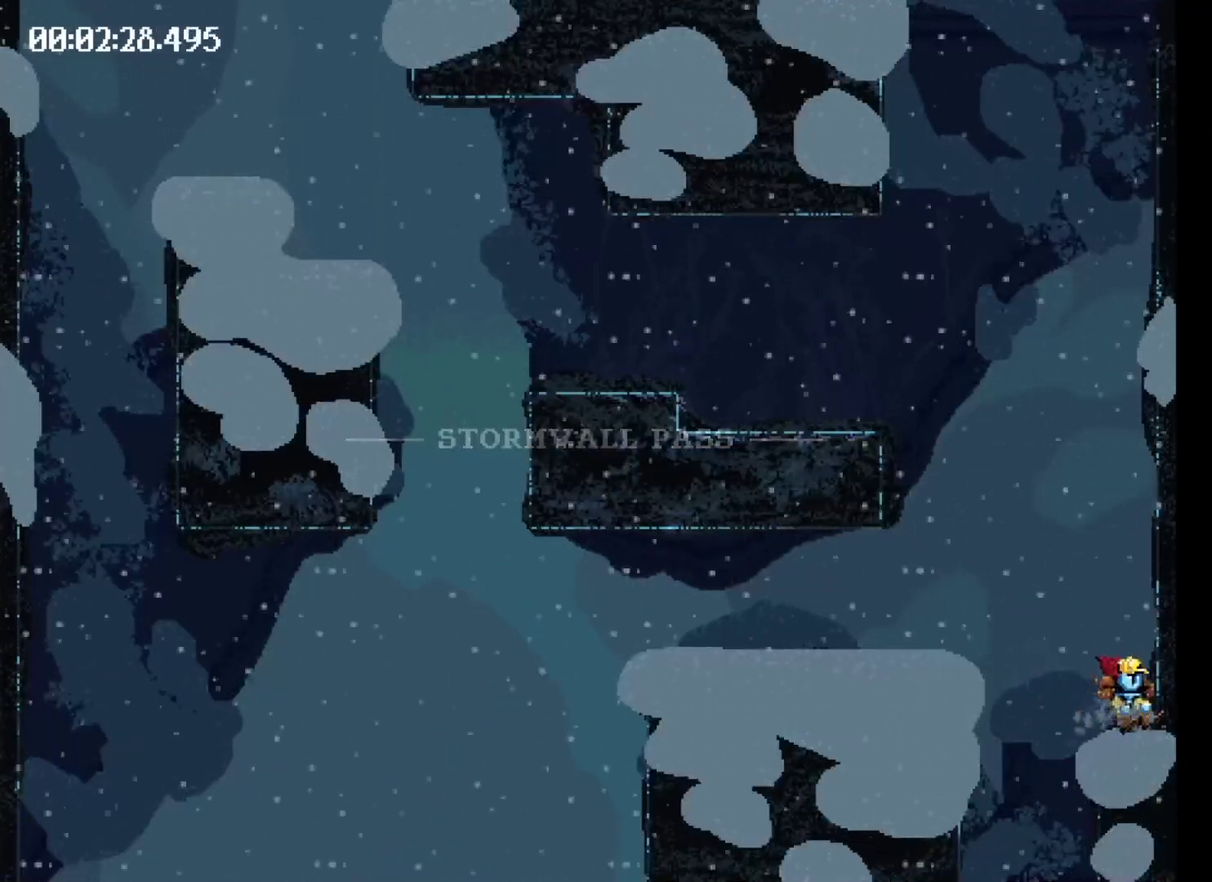
{"buttons": [], "events": []}
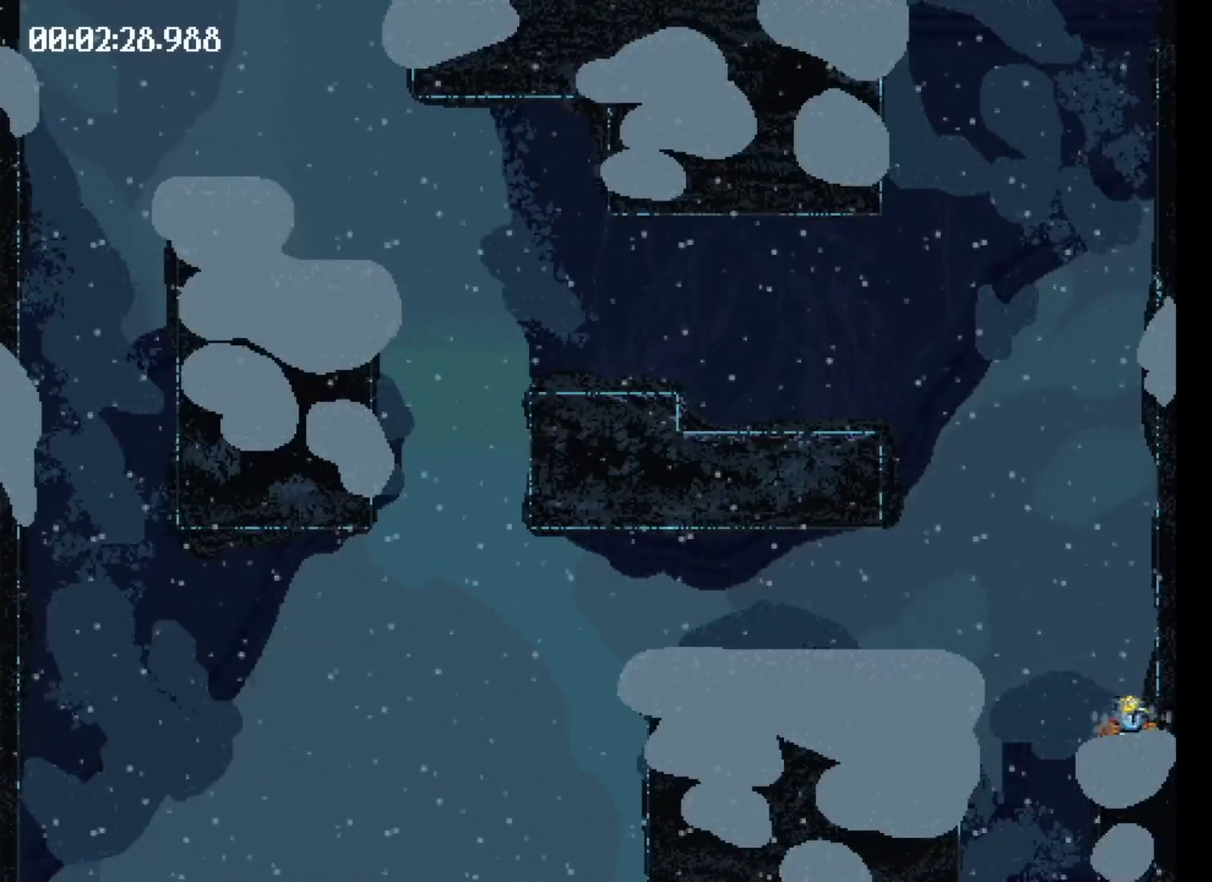
{"buttons": ["X", "DPAD_RIGHT"], "events": [[133, "DPAD_RIGHT", "down"], [133, "X", "down"]]}
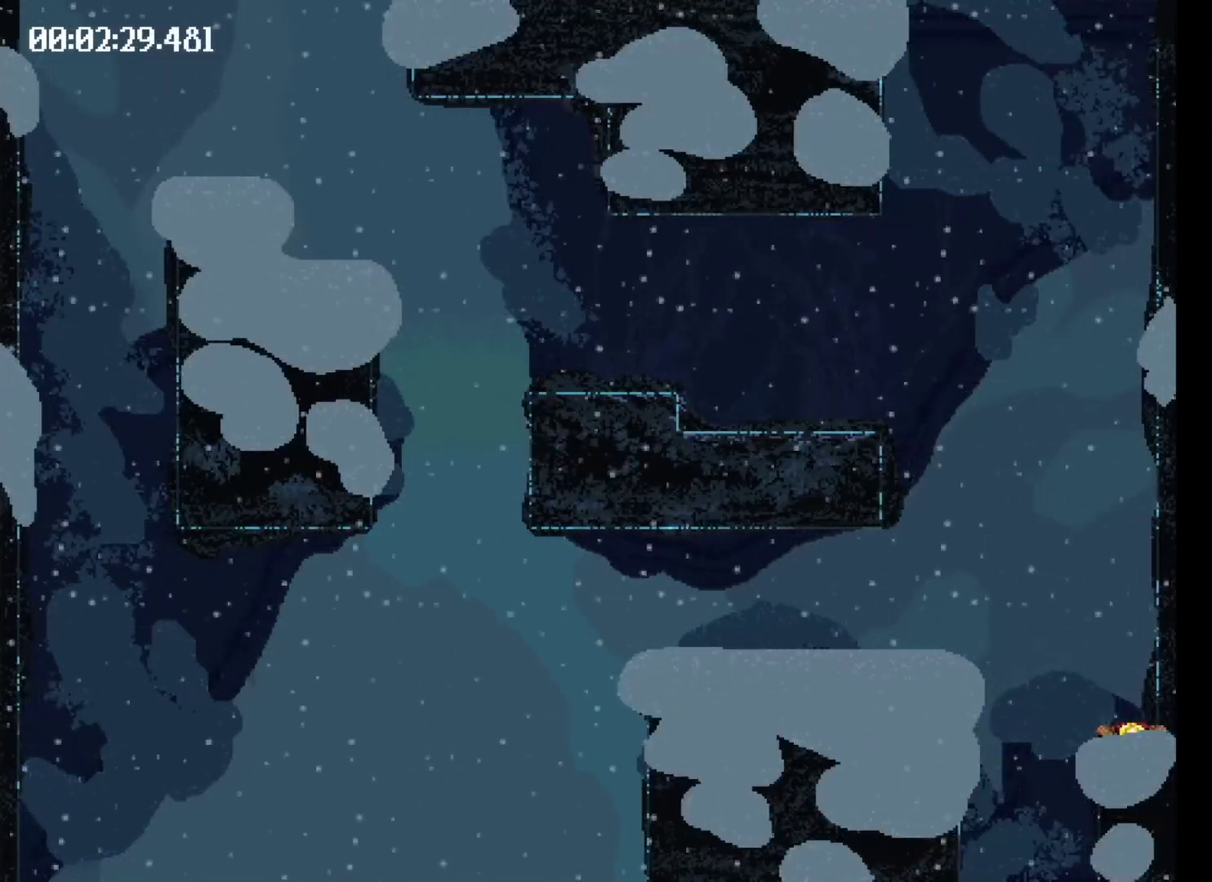
{"buttons": [], "events": [[400, "DPAD_RIGHT", "up"], [400, "X", "up"]]}
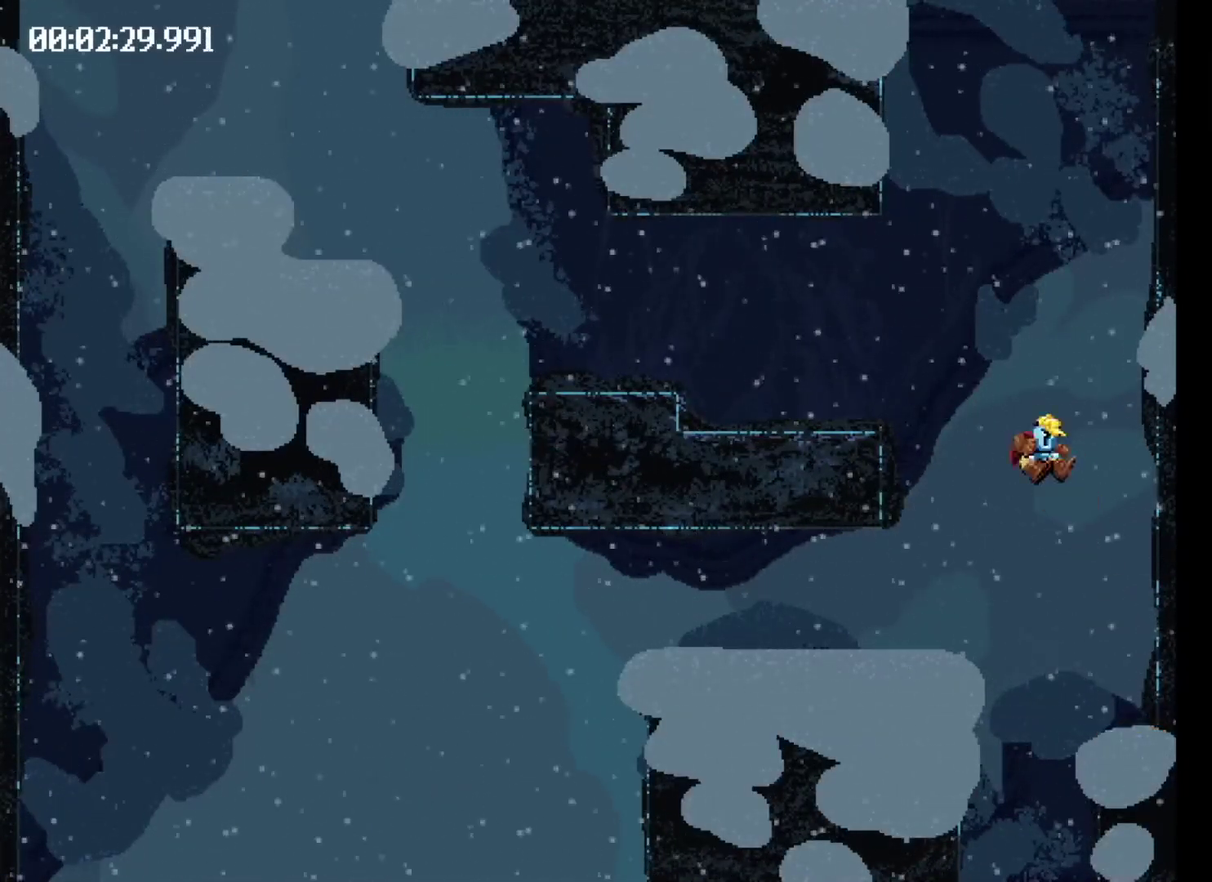
{"buttons": ["X"], "events": [[133, "X", "down"]]}